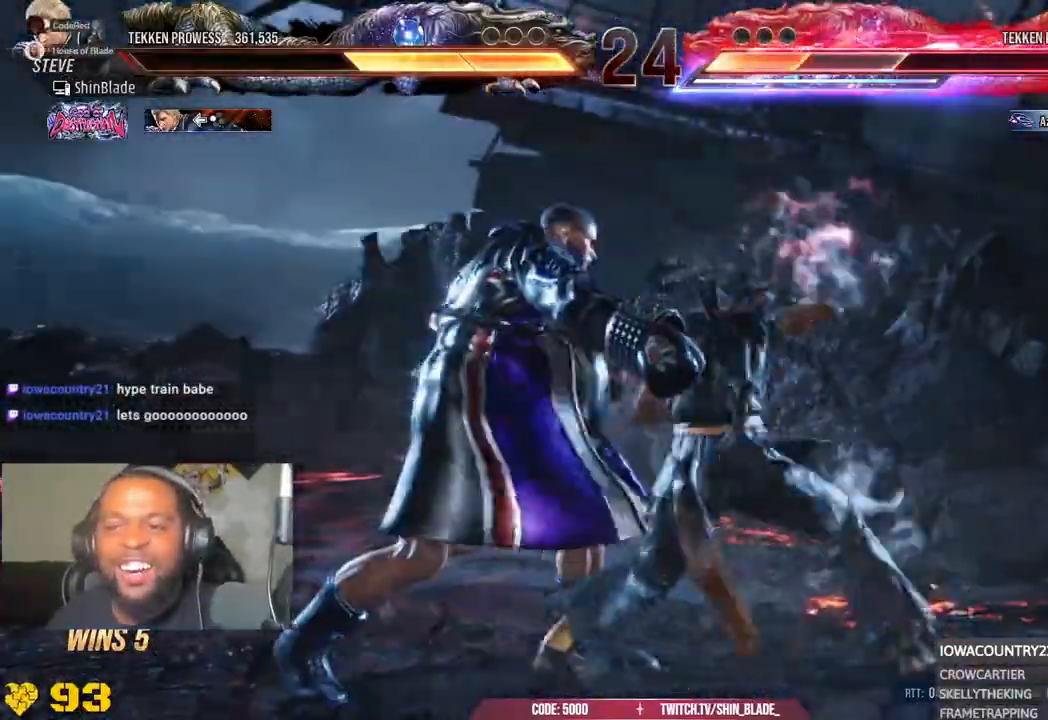
Gameplay with a controller (PlayStation layout); each line is a JSON object with the inputs held at the frame after it (dt_ms = milliseconds from this image to that frame). "events" lists button and stick changes between this image and that frame as [ms after this image, input, new state], when the widget could be followed in between.
{"dt_ms": 500, "buttons": ["CIRCLE", "TRIANGLE", "DPAD_LEFT"], "left_stick": "center", "right_stick": "center", "events": [[50, "DPAD_LEFT", "down"], [150, "CIRCLE", "down"], [150, "TRIANGLE", "down"], [233, "CIRCLE", "up"], [283, "CIRCLE", "down"], [367, "TRIANGLE", "up"], [433, "TRIANGLE", "down"]]}
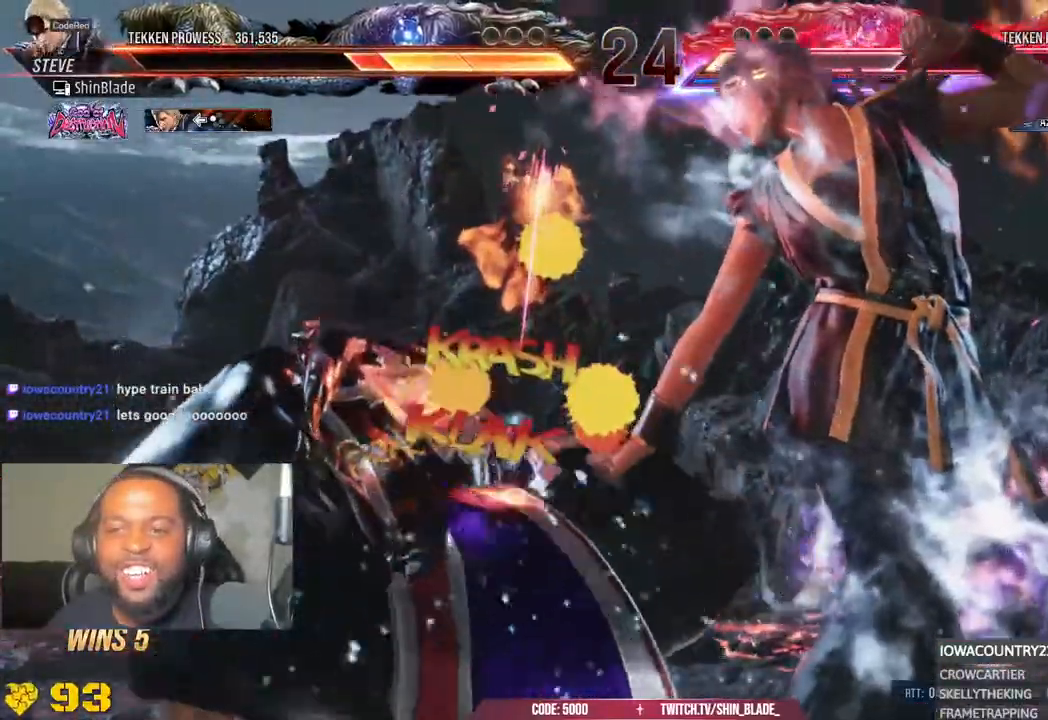
{"dt_ms": 500, "buttons": ["DPAD_RIGHT"], "left_stick": "center", "right_stick": "center"}
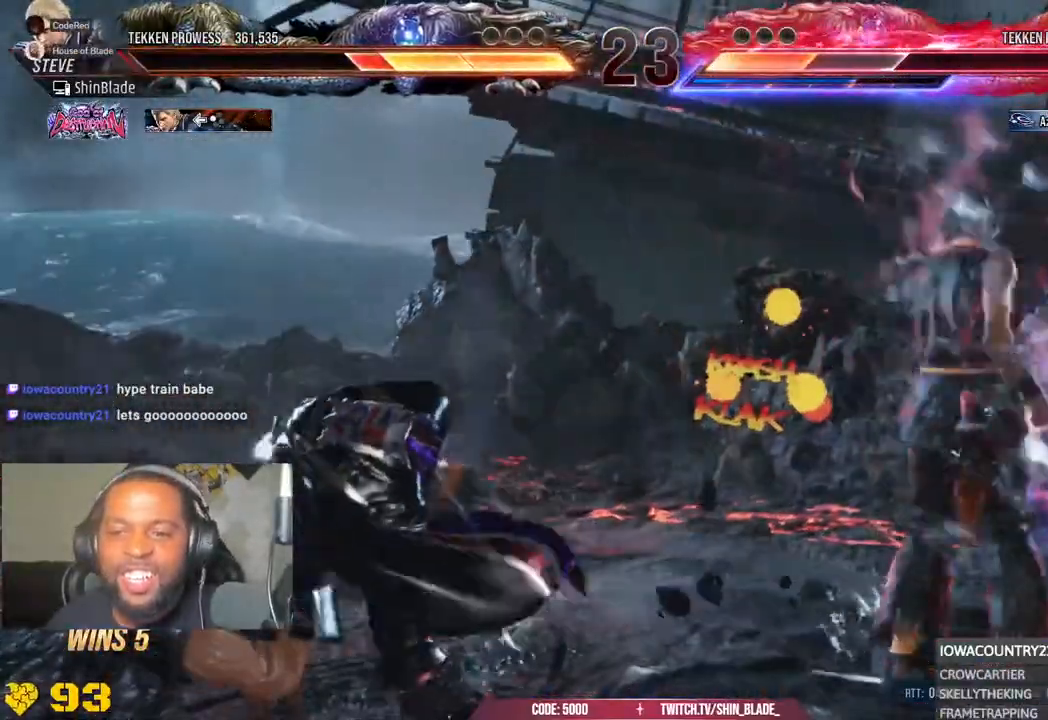
{"dt_ms": 500, "buttons": ["TRIANGLE", "DPAD_DOWN", "DPAD_LEFT"], "left_stick": "center", "right_stick": "up", "events": [[67, "DPAD_RIGHT", "up"], [67, "right_stick", "up"], [133, "DPAD_RIGHT", "down"], [183, "DPAD_RIGHT", "up"], [200, "DPAD_RIGHT", "down"], [300, "TRIANGLE", "down"], [417, "DPAD_RIGHT", "up"], [483, "DPAD_LEFT", "down"], [500, "DPAD_DOWN", "down"]]}
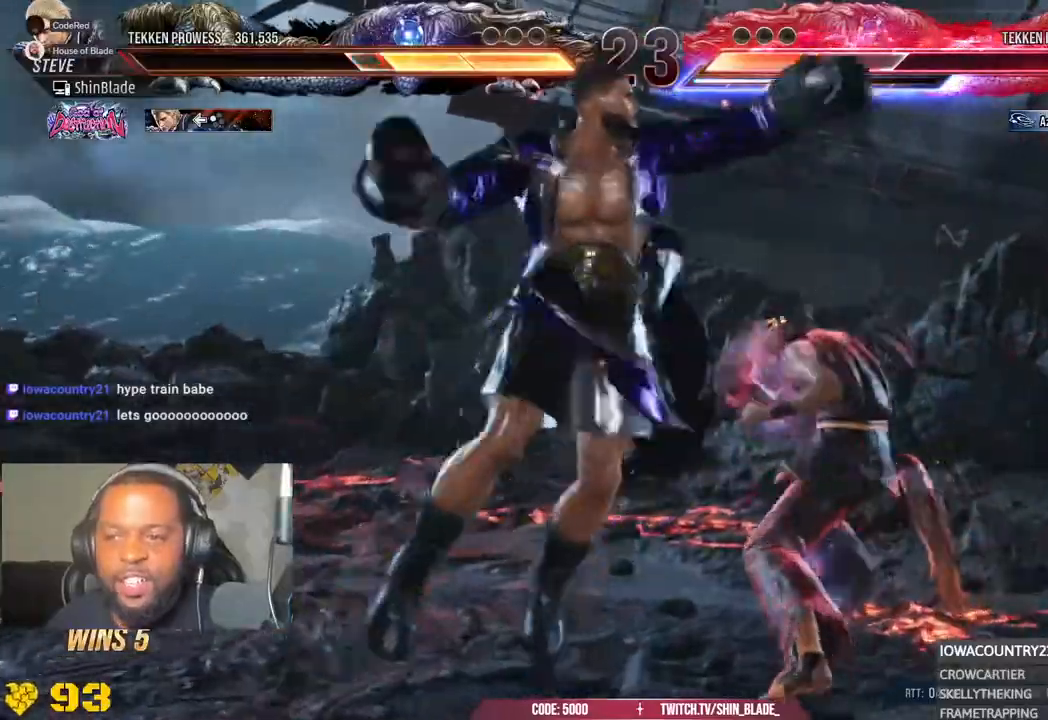
{"dt_ms": 500, "buttons": [], "left_stick": "center", "right_stick": "center"}
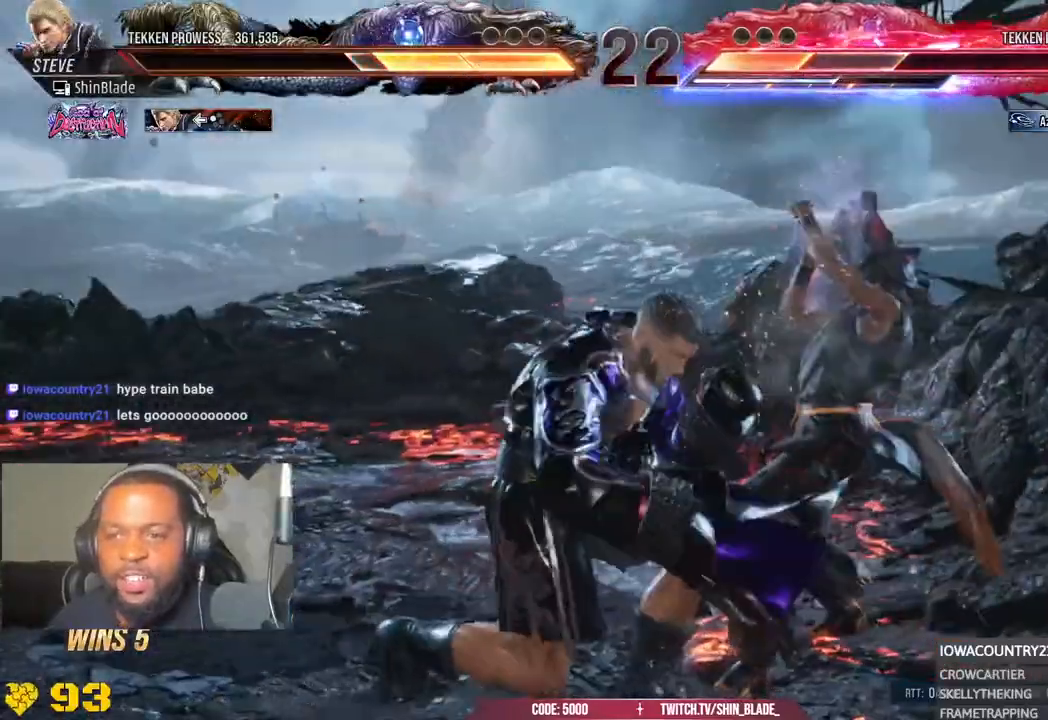
{"dt_ms": 500, "buttons": ["CIRCLE", "TRIANGLE", "DPAD_LEFT"], "left_stick": "center", "right_stick": "center", "events": [[133, "DPAD_DOWN", "down"], [217, "DPAD_LEFT", "down"], [250, "DPAD_DOWN", "up"], [283, "CIRCLE", "down"], [283, "TRIANGLE", "down"], [350, "DPAD_LEFT", "up"], [383, "CIRCLE", "up"], [383, "TRIANGLE", "up"], [417, "DPAD_DOWN", "down"], [450, "CIRCLE", "down"], [450, "DPAD_LEFT", "down"], [450, "TRIANGLE", "down"], [467, "DPAD_DOWN", "up"]]}
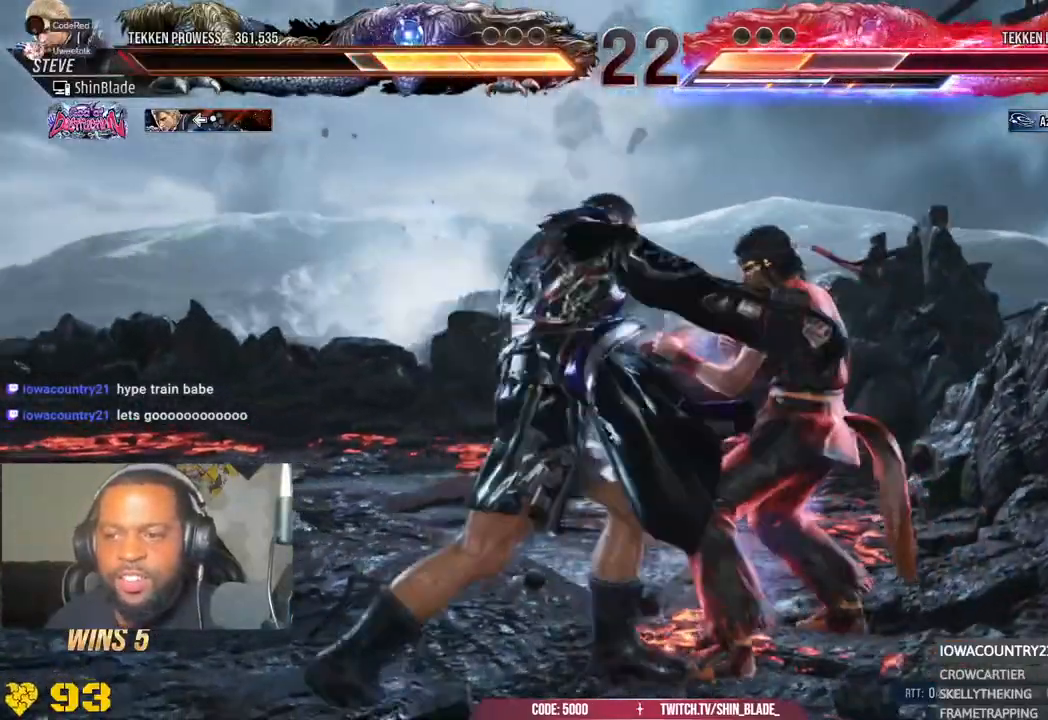
{"dt_ms": 500, "buttons": [], "left_stick": "center", "right_stick": "center", "events": [[33, "TRIANGLE", "up"], [50, "DPAD_LEFT", "up"], [83, "TRIANGLE", "down"], [133, "DPAD_DOWN", "down"], [133, "DPAD_LEFT", "down"], [133, "TRIANGLE", "up"], [167, "DPAD_DOWN", "up"], [183, "TRIANGLE", "down"], [250, "DPAD_LEFT", "up"], [250, "TRIANGLE", "up"], [283, "CIRCLE", "up"], [350, "CIRCLE", "down"], [367, "TRIANGLE", "down"], [400, "DPAD_DOWN", "down"], [433, "TRIANGLE", "up"], [450, "CIRCLE", "up"], [450, "DPAD_DOWN", "up"], [450, "DPAD_LEFT", "down"], [500, "DPAD_LEFT", "up"]]}
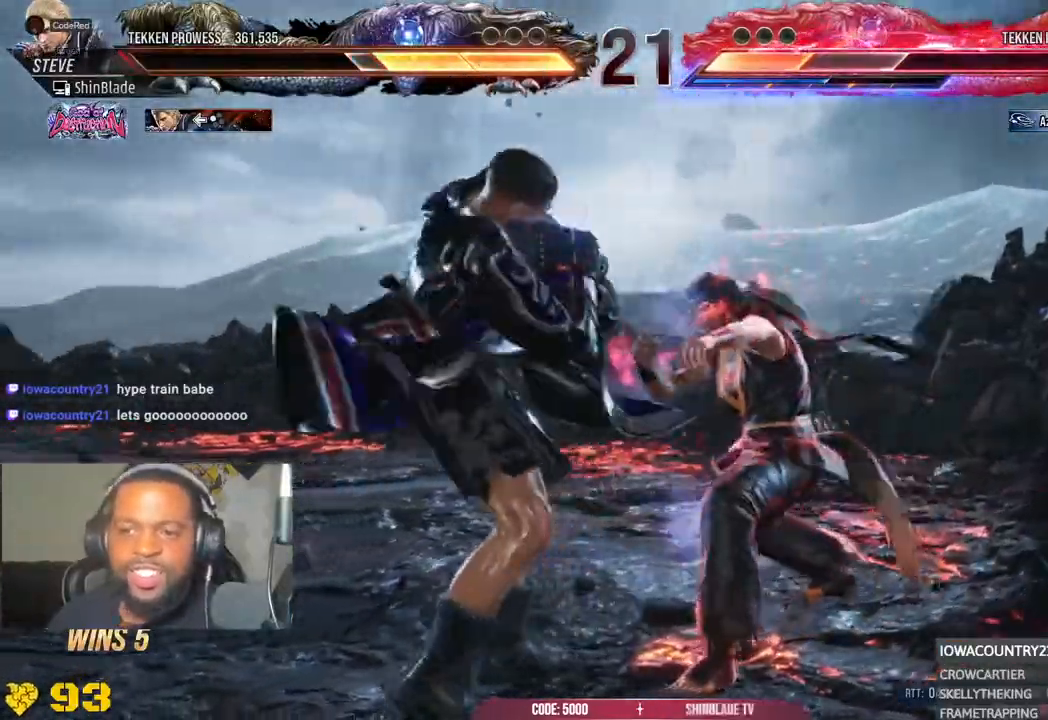
{"dt_ms": 1000, "buttons": ["SQUARE", "DPAD_RIGHT"], "left_stick": "center", "right_stick": "up"}
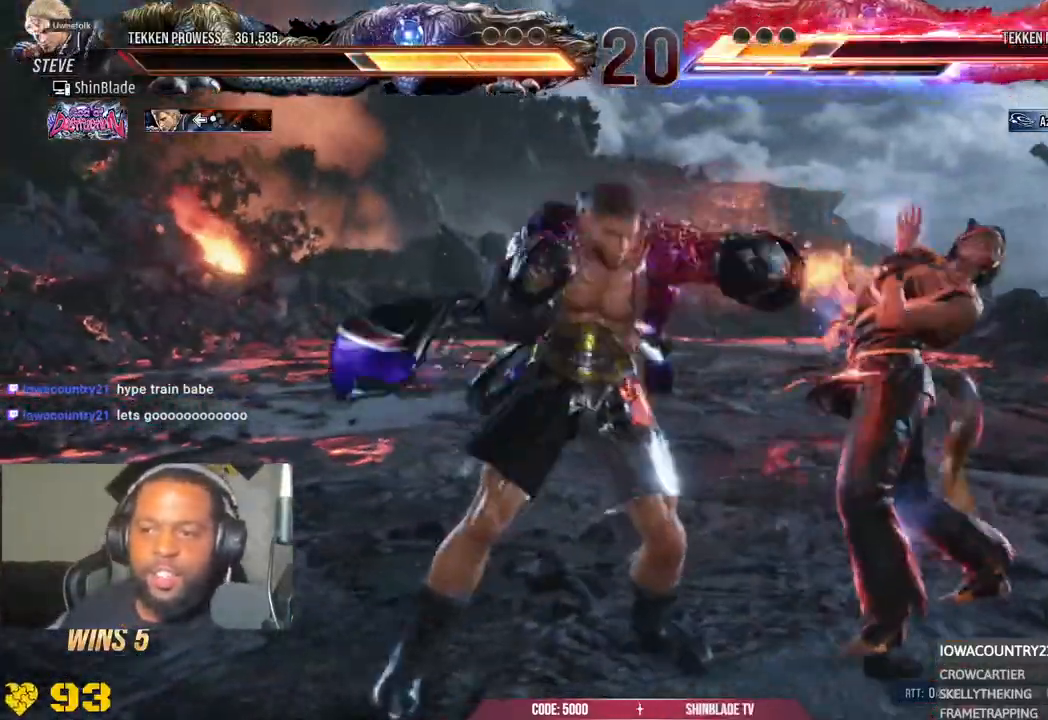
{"dt_ms": 500, "buttons": ["DPAD_DOWN", "DPAD_LEFT"], "left_stick": "center", "right_stick": "up", "events": [[17, "CROSS", "down"], [17, "SQUARE", "up"], [233, "DPAD_DOWN", "down"], [233, "DPAD_RIGHT", "up"], [283, "CROSS", "up"], [283, "DPAD_LEFT", "down"]]}
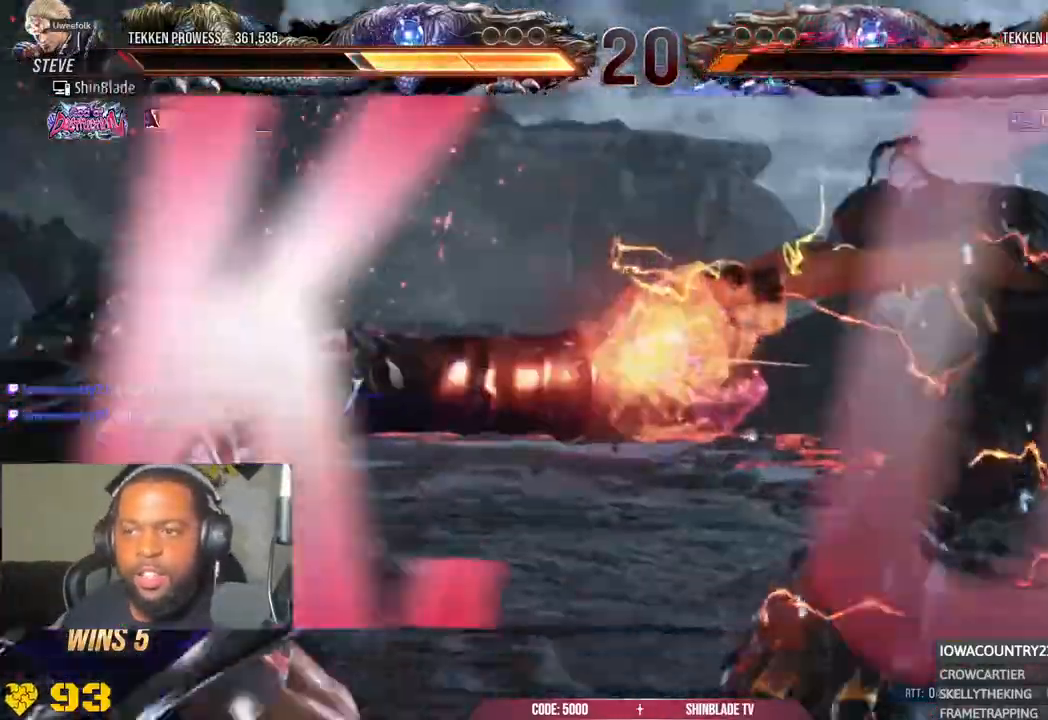
{"dt_ms": 500, "buttons": ["CROSS"], "left_stick": "center", "right_stick": "center"}
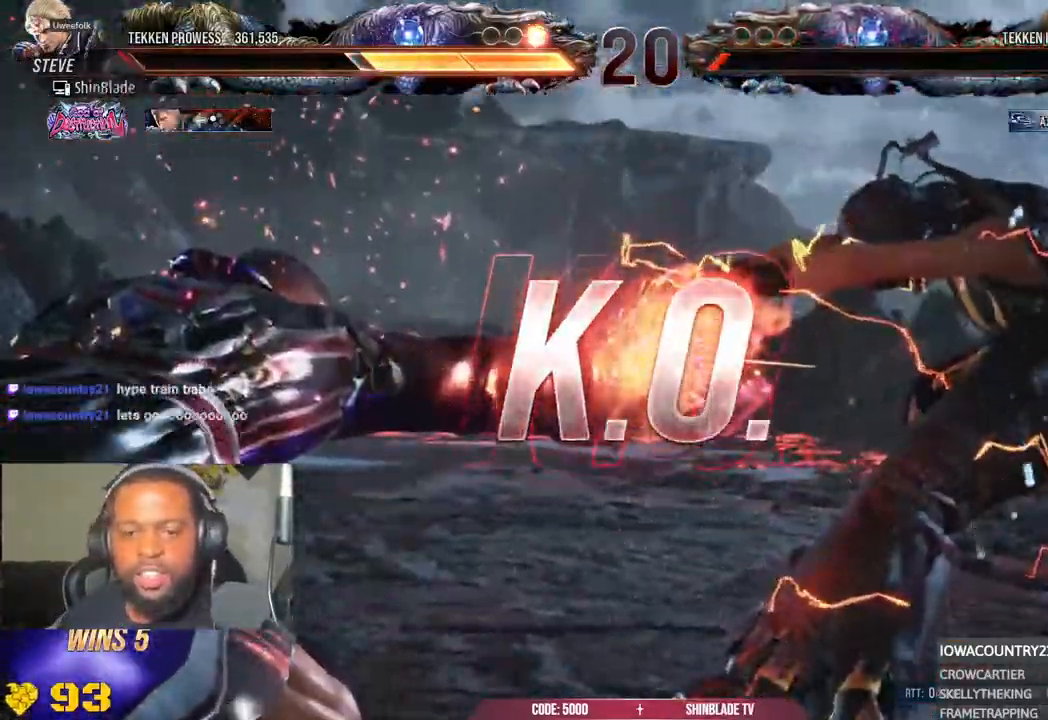
{"dt_ms": 500, "buttons": [], "left_stick": "center", "right_stick": "center", "events": [[33, "CROSS", "up"]]}
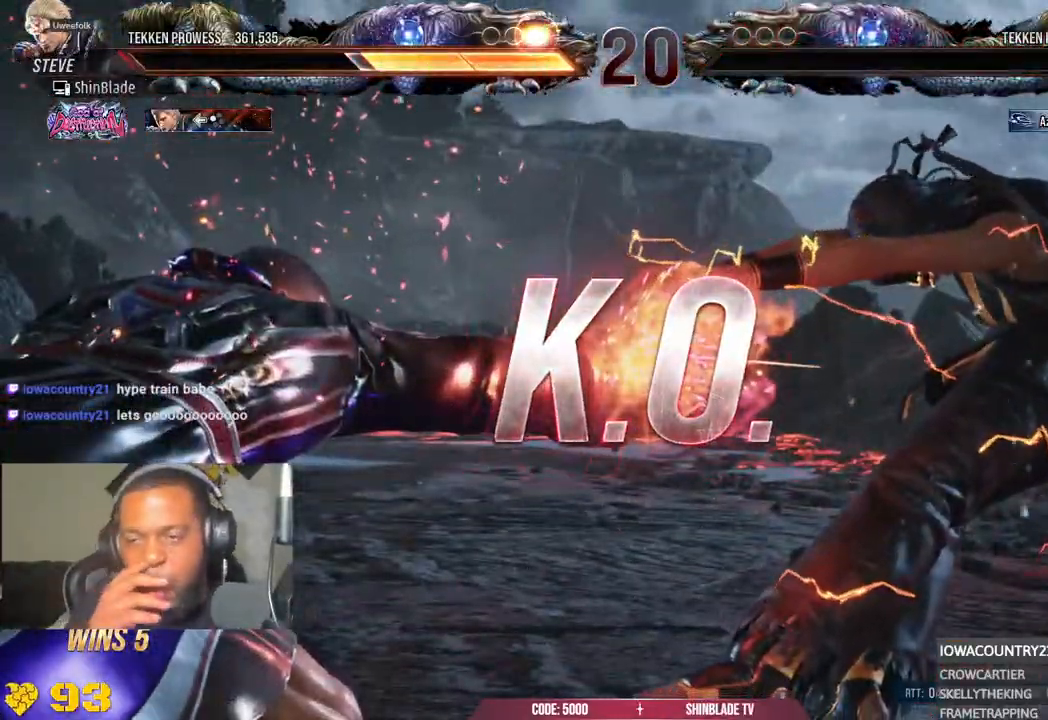
{"dt_ms": 500, "buttons": [], "left_stick": "center", "right_stick": "center", "events": []}
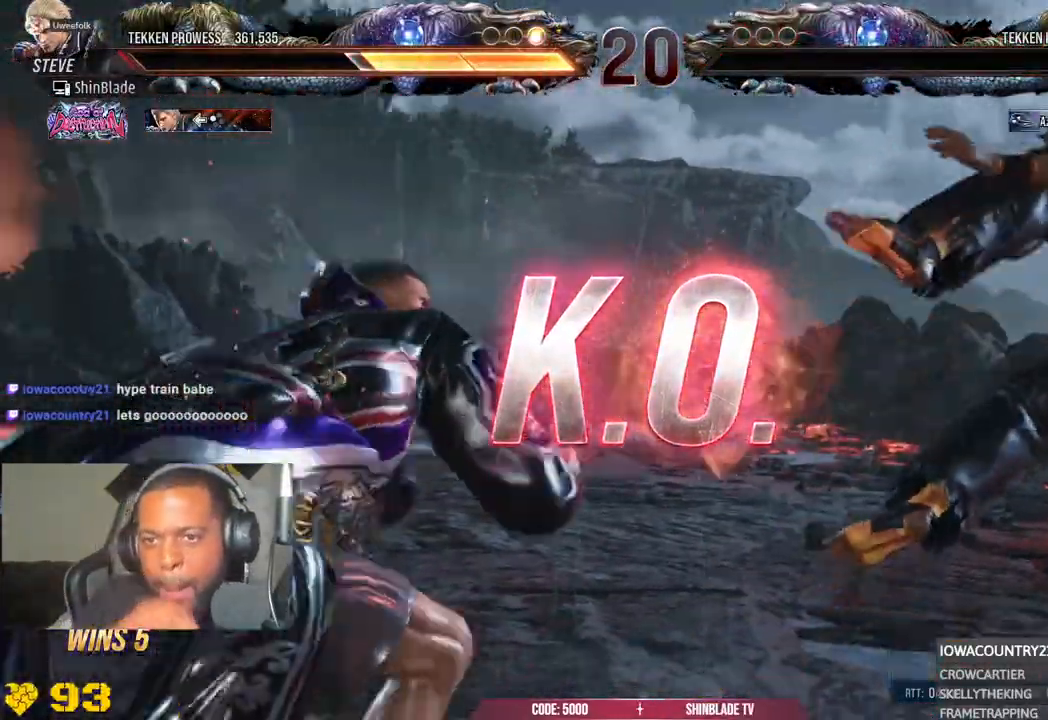
{"dt_ms": 500, "buttons": [], "left_stick": "center", "right_stick": "center", "events": []}
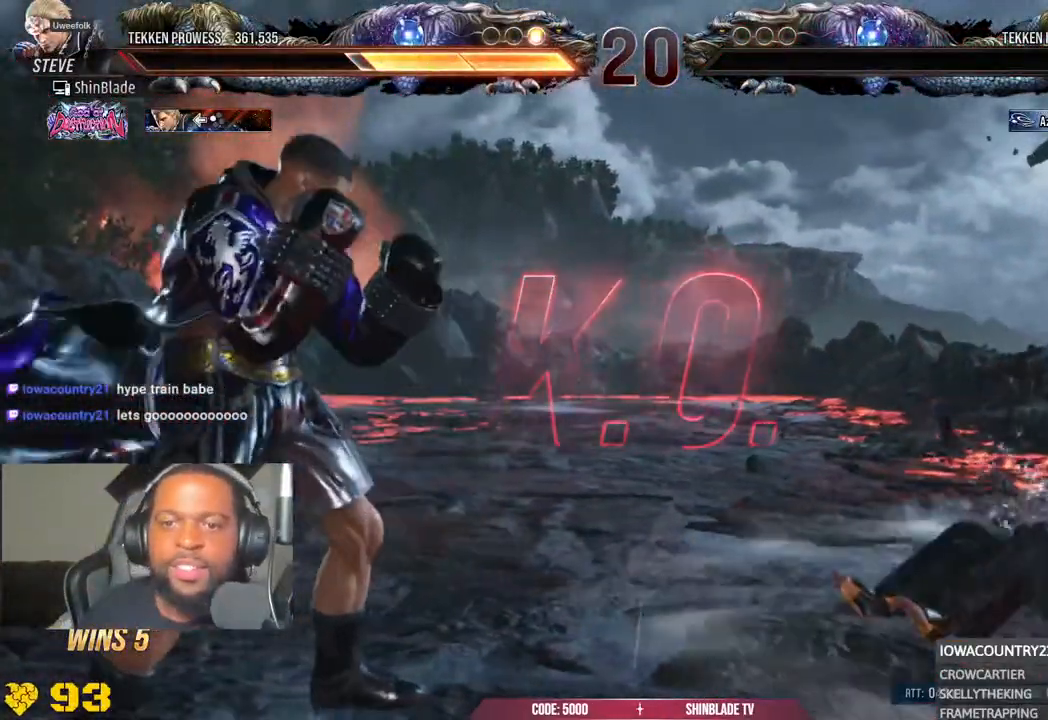
{"dt_ms": 500, "buttons": [], "left_stick": "center", "right_stick": "center", "events": []}
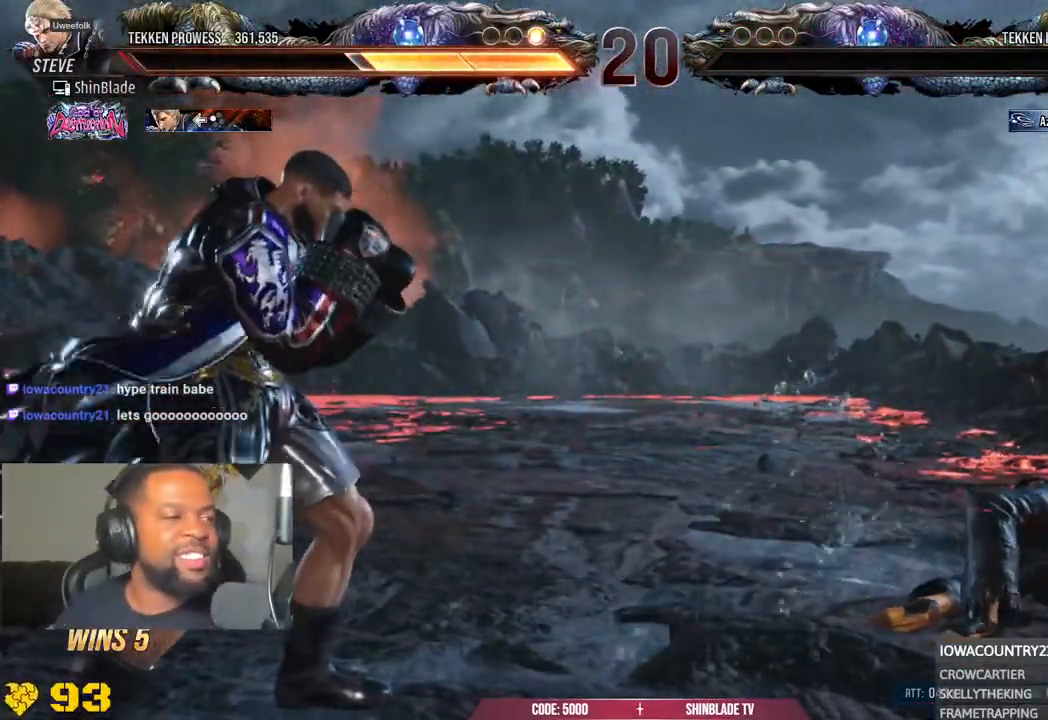
{"dt_ms": 500, "buttons": [], "left_stick": "center", "right_stick": "center", "events": []}
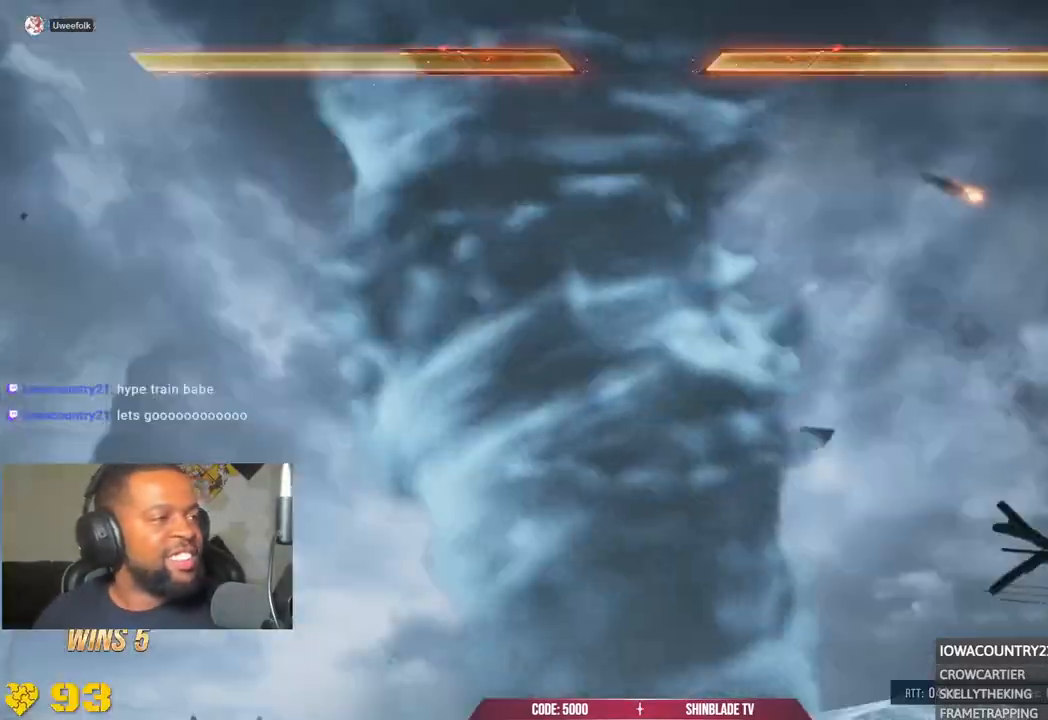
{"dt_ms": 500, "buttons": [], "left_stick": "center", "right_stick": "center", "events": []}
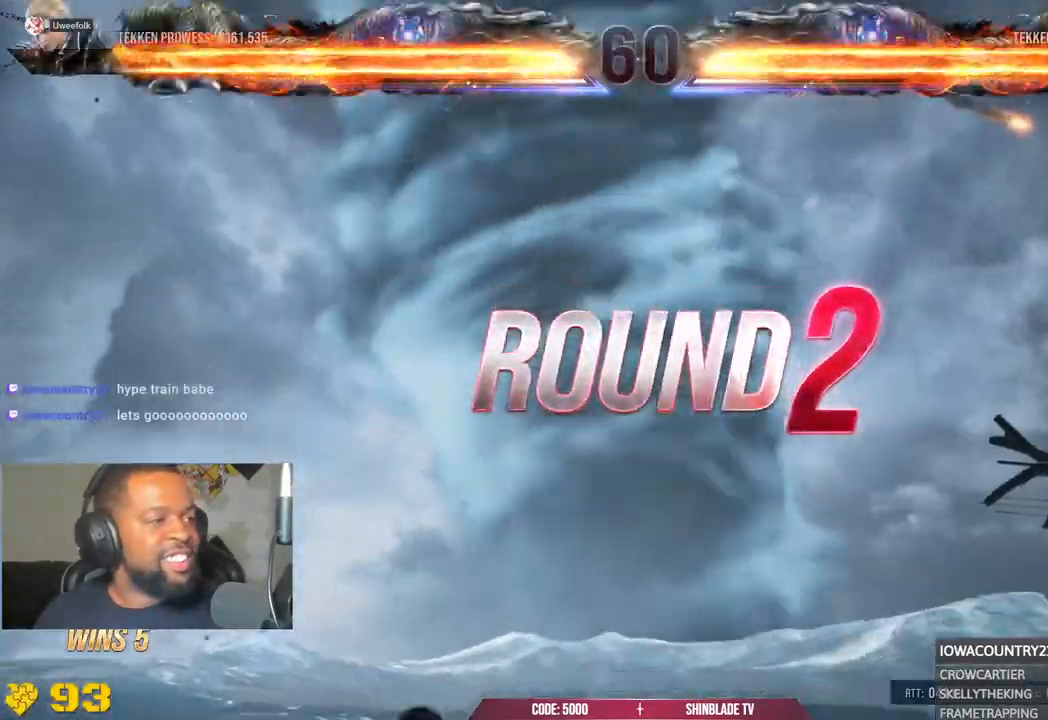
{"dt_ms": 500, "buttons": [], "left_stick": "center", "right_stick": "center", "events": []}
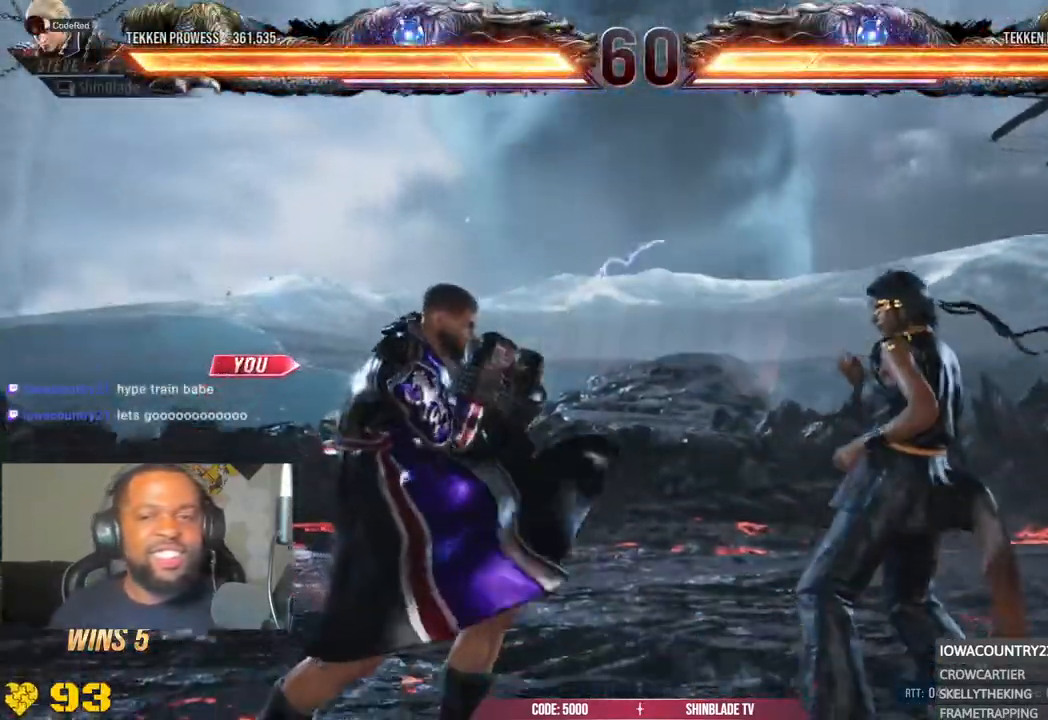
{"dt_ms": 500, "buttons": [], "left_stick": "center", "right_stick": "center", "events": []}
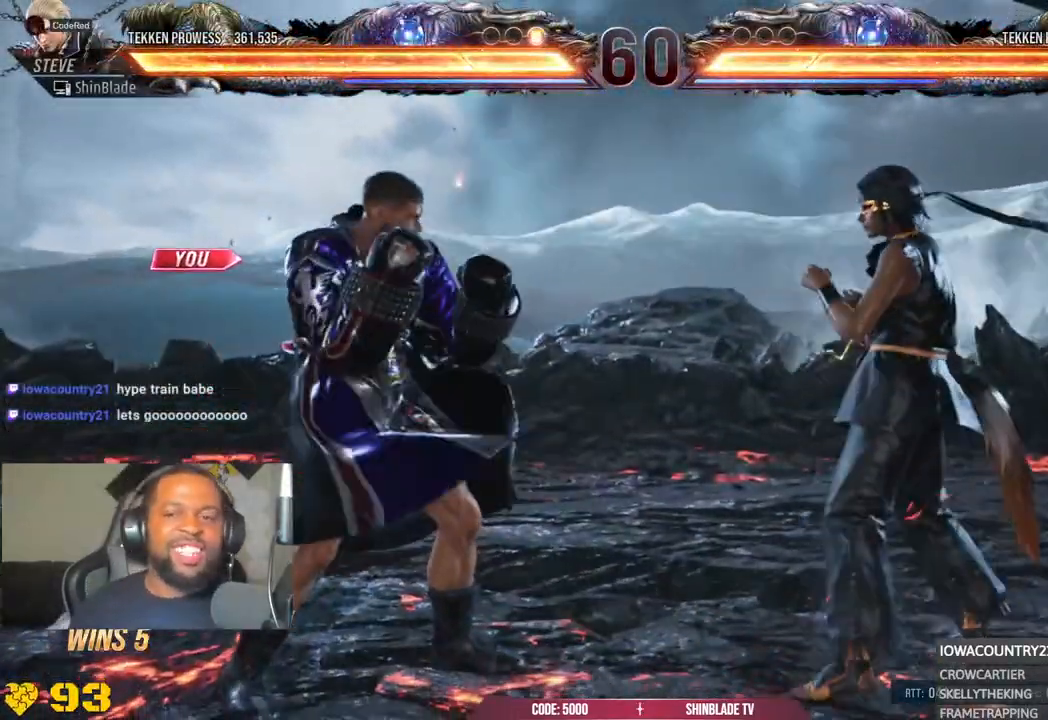
{"dt_ms": 500, "buttons": [], "left_stick": "center", "right_stick": "center", "events": []}
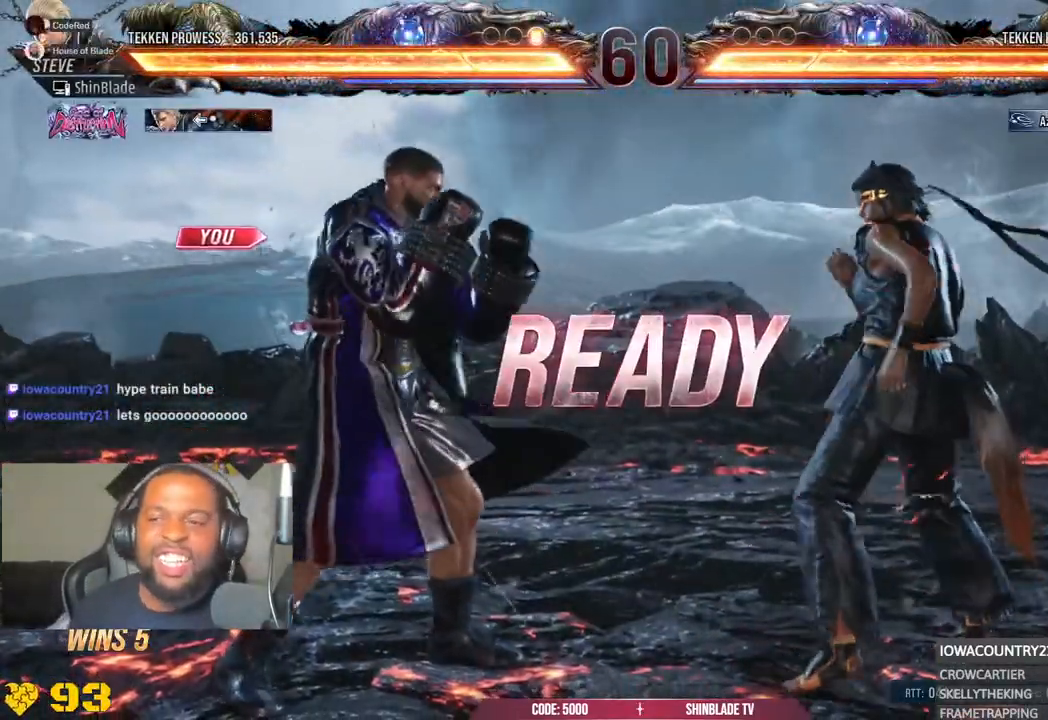
{"dt_ms": 500, "buttons": ["SQUARE", "DPAD_DOWN", "DPAD_RIGHT"], "left_stick": "center", "right_stick": "center"}
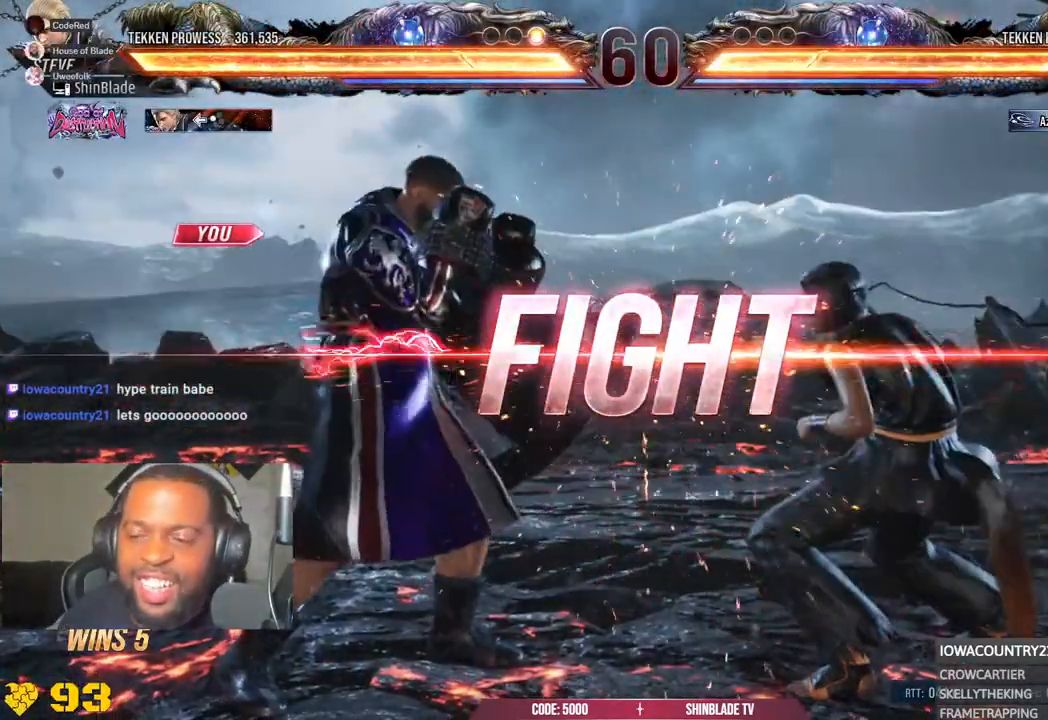
{"dt_ms": 500, "buttons": ["SQUARE", "TRIANGLE", "DPAD_RIGHT"], "left_stick": "center", "right_stick": "center", "events": [[33, "DPAD_DOWN", "up"], [150, "DPAD_RIGHT", "up"], [150, "SQUARE", "up"], [217, "DPAD_DOWN", "down"], [250, "TRIANGLE", "down"], [433, "DPAD_RIGHT", "down"], [450, "DPAD_DOWN", "up"], [483, "SQUARE", "down"]]}
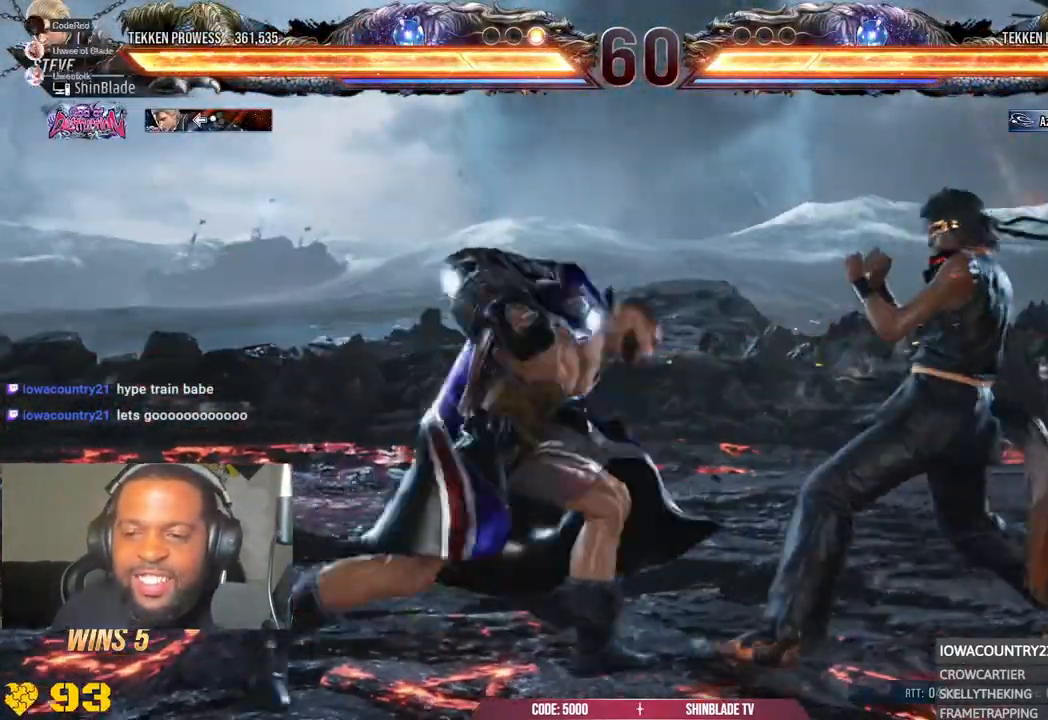
{"dt_ms": 500, "buttons": ["DPAD_DOWN", "DPAD_LEFT"], "left_stick": "center", "right_stick": "center", "events": [[50, "CROSS", "down"], [83, "TRIANGLE", "up"], [100, "SQUARE", "up"], [267, "CROSS", "up"], [267, "DPAD_RIGHT", "up"], [317, "DPAD_LEFT", "down"], [333, "DPAD_DOWN", "down"]]}
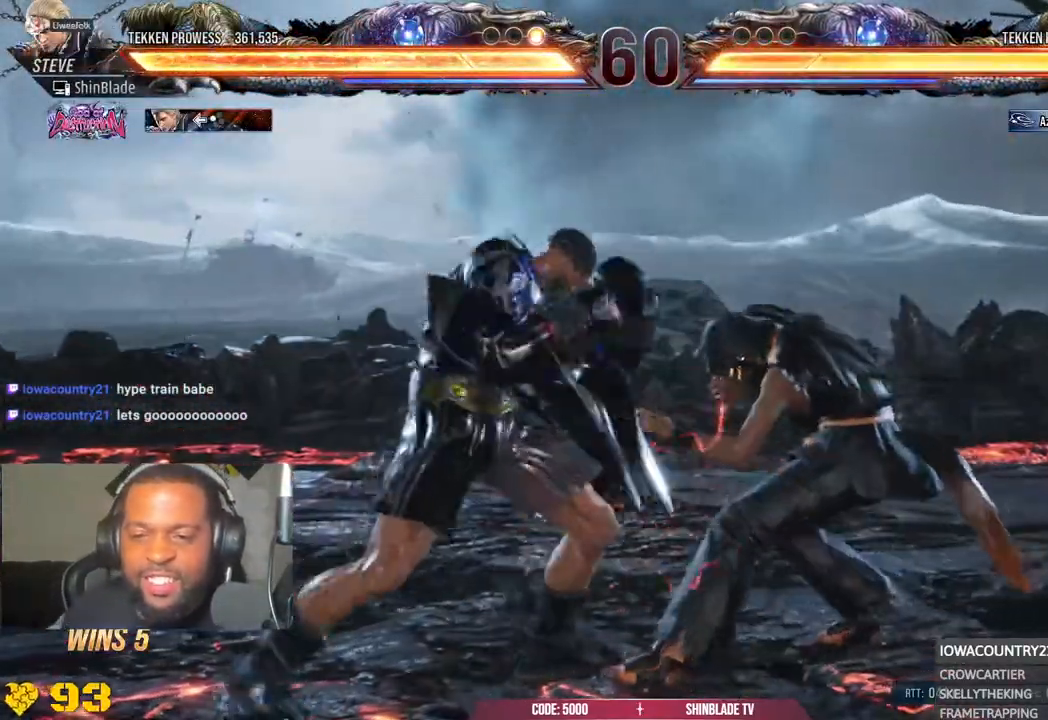
{"dt_ms": 500, "buttons": [], "left_stick": "center", "right_stick": "center", "events": [[250, "DPAD_DOWN", "up"], [300, "DPAD_LEFT", "up"], [400, "DPAD_RIGHT", "down"], [467, "DPAD_RIGHT", "up"]]}
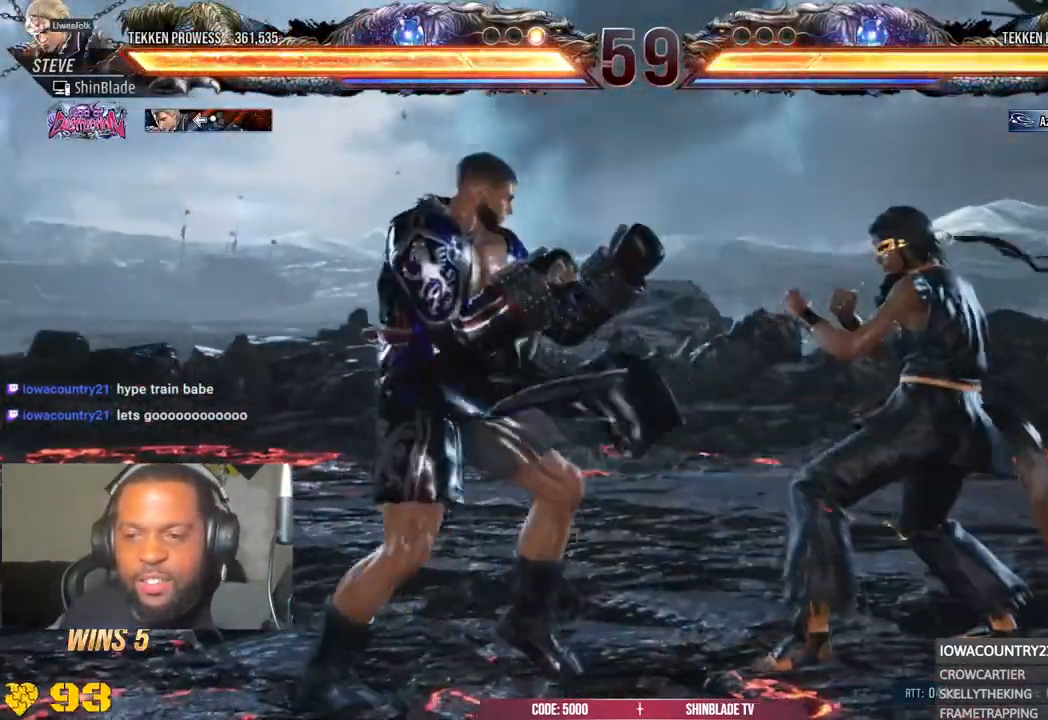
{"dt_ms": 500, "buttons": ["TRIANGLE", "DPAD_DOWN"], "left_stick": "center", "right_stick": "center", "events": [[33, "DPAD_RIGHT", "down"], [83, "DPAD_RIGHT", "up"], [133, "DPAD_RIGHT", "down"], [183, "TRIANGLE", "down"], [267, "DPAD_RIGHT", "up"], [367, "SQUARE", "down"], [400, "DPAD_DOWN", "down"], [433, "DPAD_RIGHT", "down"], [450, "SQUARE", "up"], [483, "DPAD_RIGHT", "up"]]}
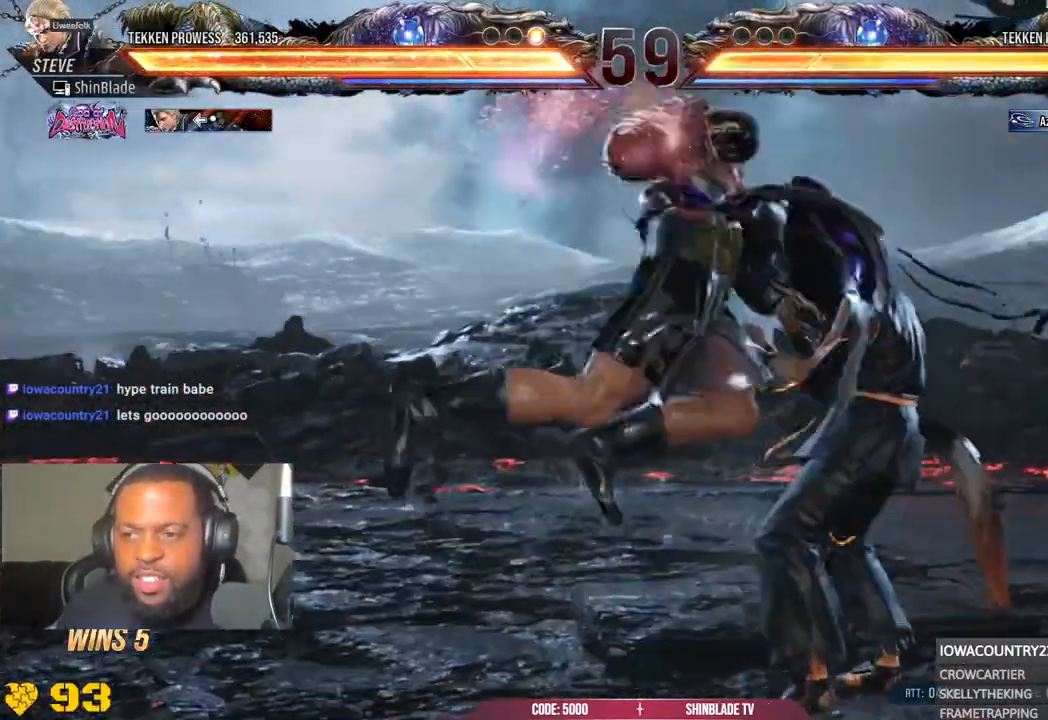
{"dt_ms": 500, "buttons": [], "left_stick": "center", "right_stick": "center", "events": [[33, "DPAD_DOWN", "up"], [33, "DPAD_RIGHT", "down"], [67, "SQUARE", "down"], [133, "DPAD_RIGHT", "up"], [133, "TRIANGLE", "up"], [183, "DPAD_DOWN", "down"], [217, "DPAD_DOWN", "up"], [350, "SQUARE", "up"]]}
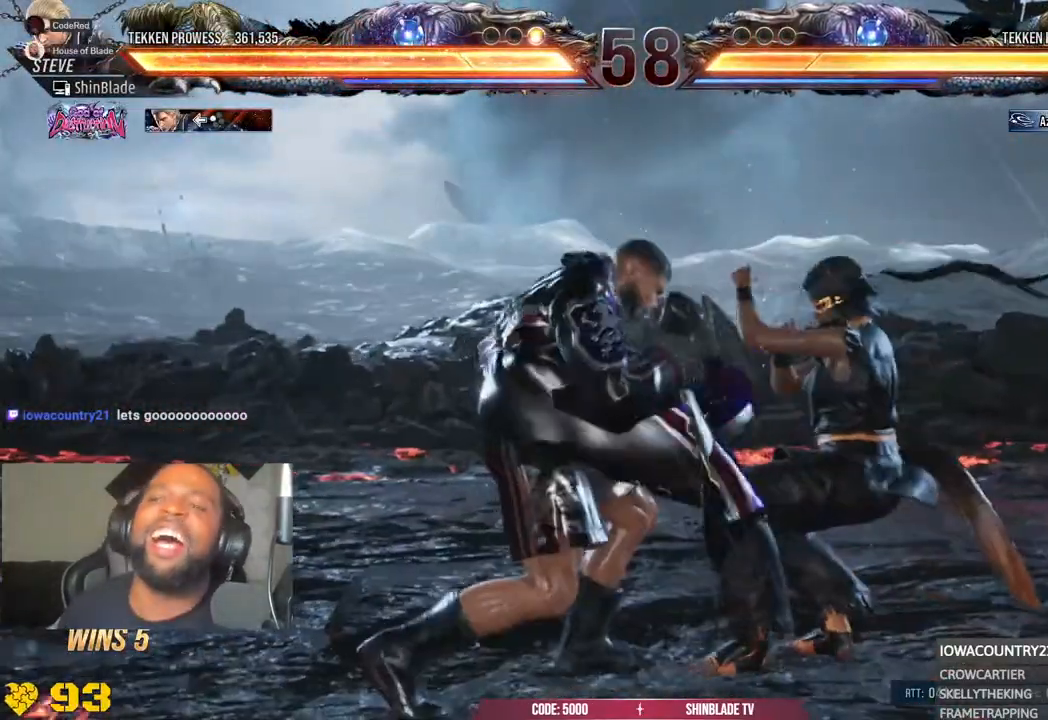
{"dt_ms": 500, "buttons": [], "left_stick": "center", "right_stick": "center", "events": [[50, "DPAD_RIGHT", "down"], [83, "DPAD_UP", "down"], [100, "SQUARE", "down"], [100, "TRIANGLE", "down"], [183, "SQUARE", "up"], [183, "TRIANGLE", "up"], [283, "DPAD_UP", "up"], [283, "SQUARE", "down"], [283, "TRIANGLE", "down"], [300, "DPAD_RIGHT", "up"], [350, "SQUARE", "up"], [350, "TRIANGLE", "up"], [433, "SQUARE", "down"], [433, "TRIANGLE", "down"], [500, "SQUARE", "up"], [500, "TRIANGLE", "up"]]}
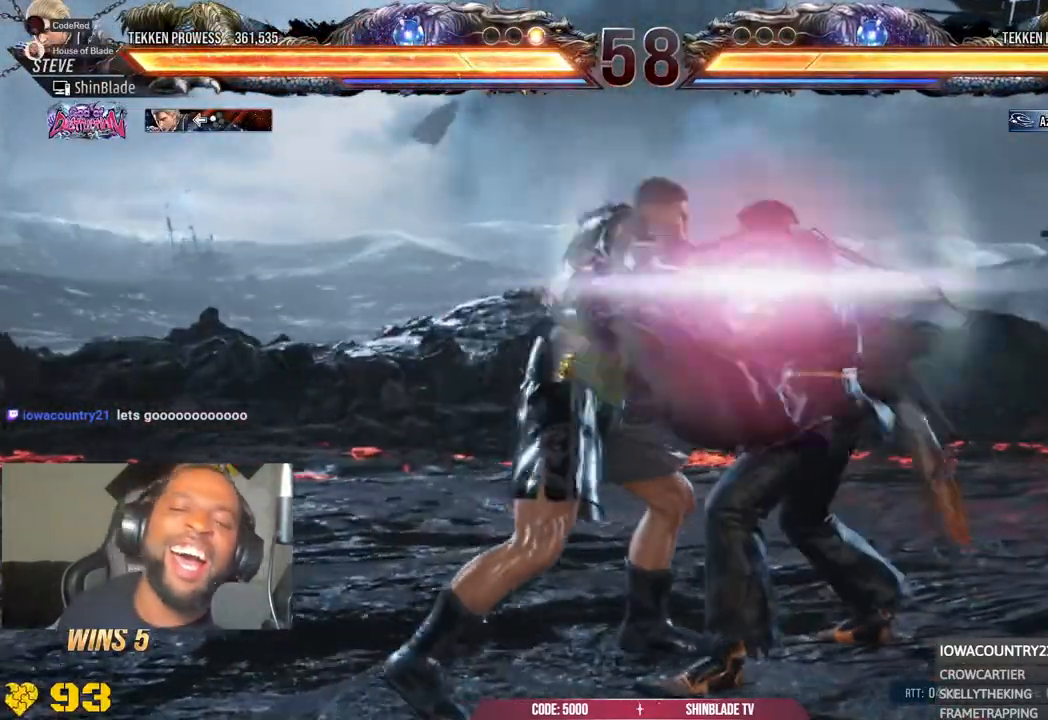
{"dt_ms": 500, "buttons": ["SQUARE", "TRIANGLE"], "left_stick": "center", "right_stick": "center"}
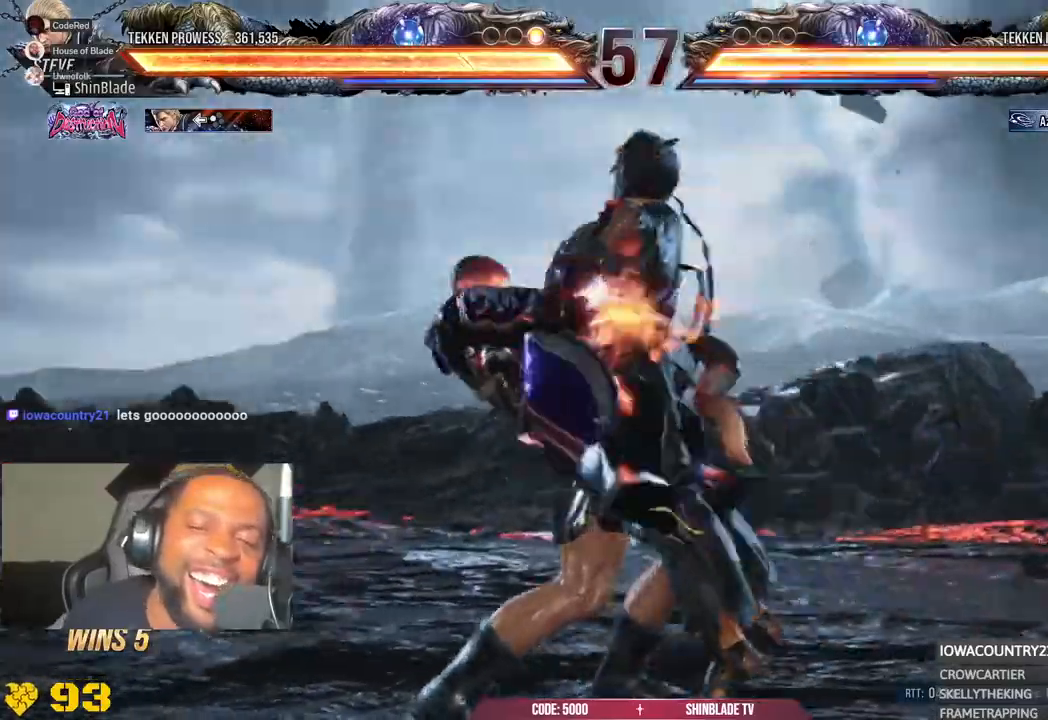
{"dt_ms": 500, "buttons": ["DPAD_RIGHT"], "left_stick": "center", "right_stick": "center"}
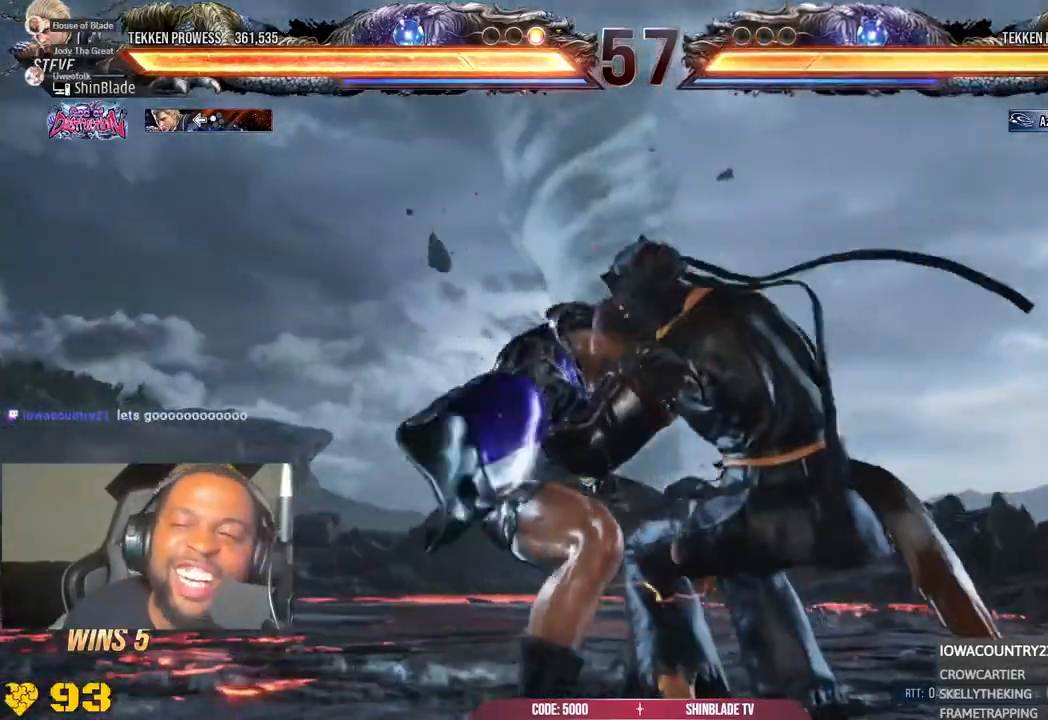
{"dt_ms": 500, "buttons": ["DPAD_UP"], "left_stick": "center", "right_stick": "center"}